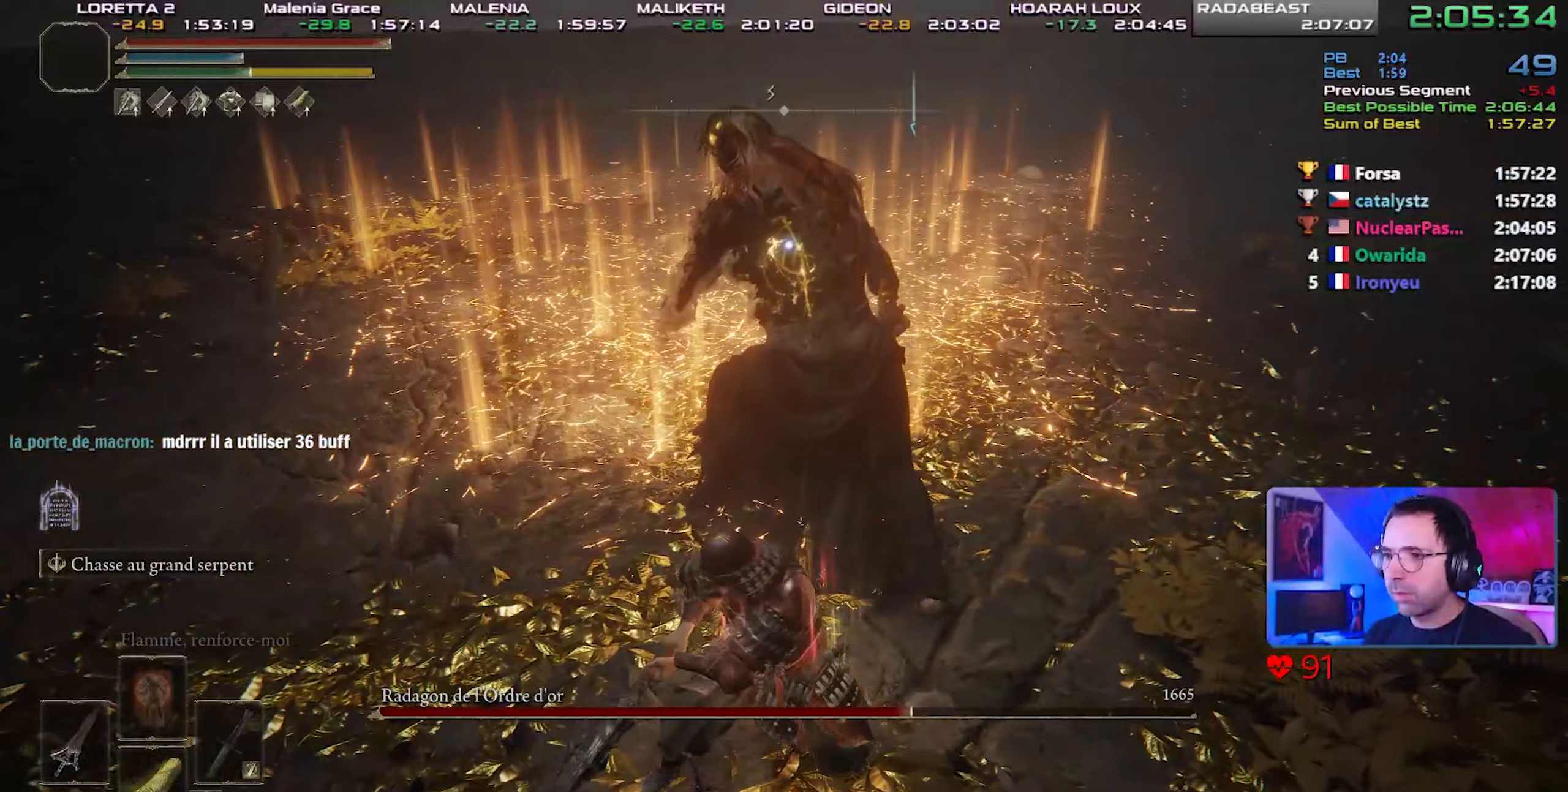
Gameplay with a controller (PlayStation layout); each line is a JSON object with the inputs held at the frame after it (dt_ms = milliseconds from this image to that frame). "events" lists button and stick changes between this image and that frame as [ms after this image, input, new state], when the widget could be followed in between. Not read: START.
{"dt_ms": 500, "buttons": ["R2"], "left_stick": "up", "right_stick": "center", "events": []}
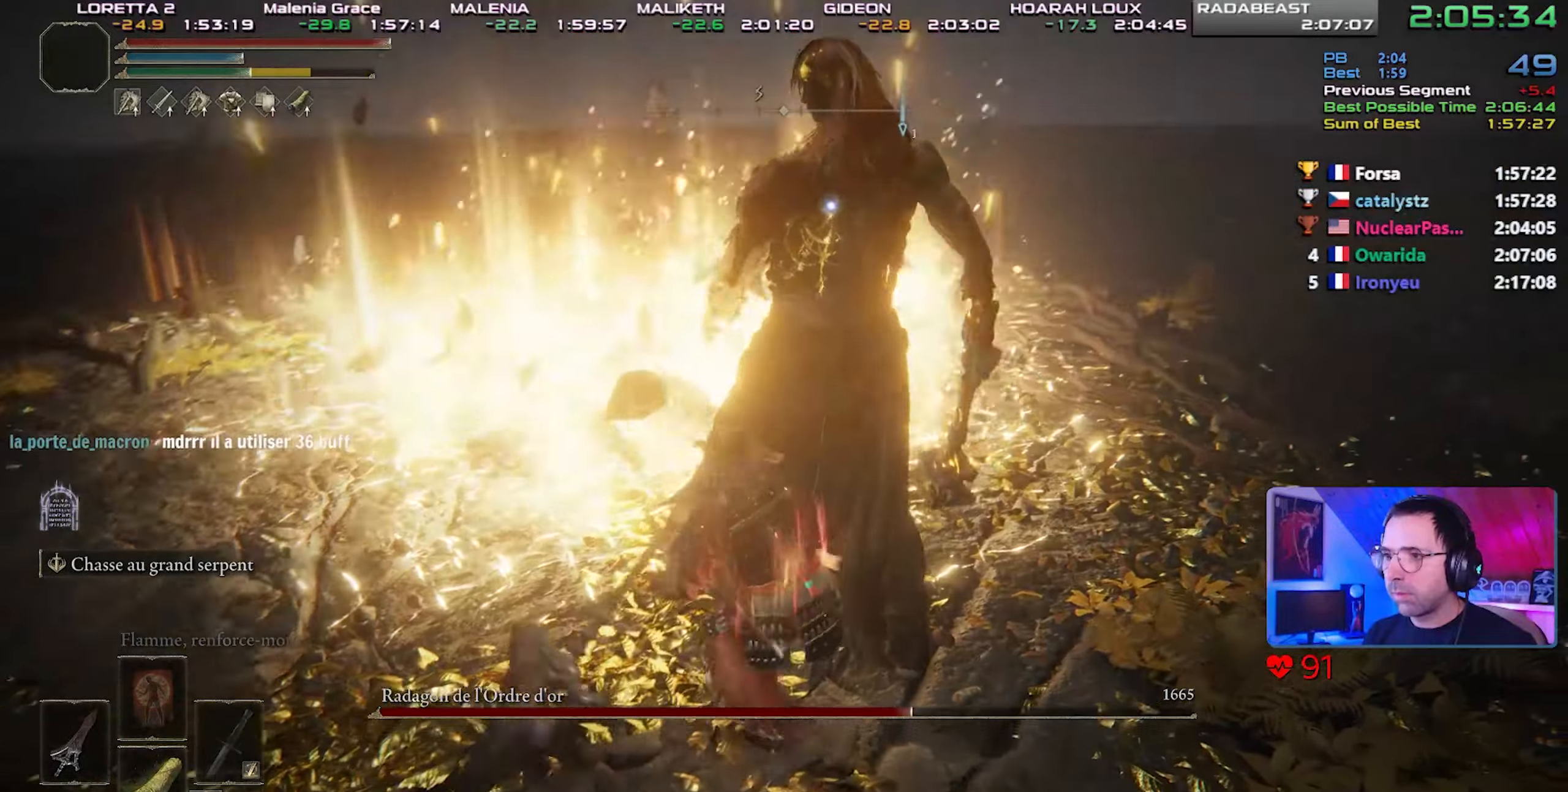
{"dt_ms": 500, "buttons": [], "left_stick": "center", "right_stick": "center", "events": [[367, "R2", "up"], [400, "left_stick", "center"]]}
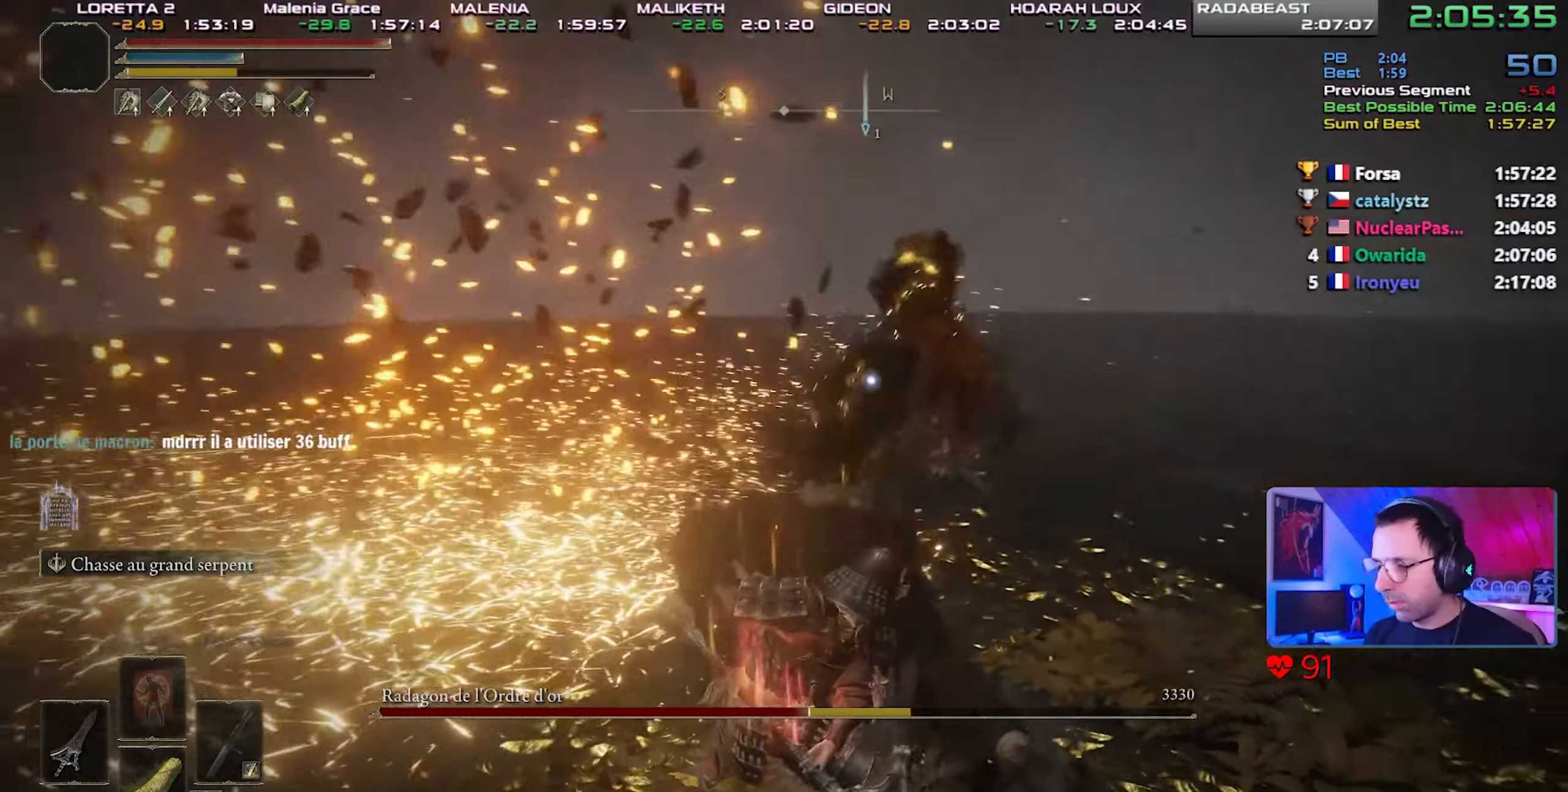
{"dt_ms": 500, "buttons": [], "left_stick": "left", "right_stick": "center", "events": [[100, "left_stick", "left"]]}
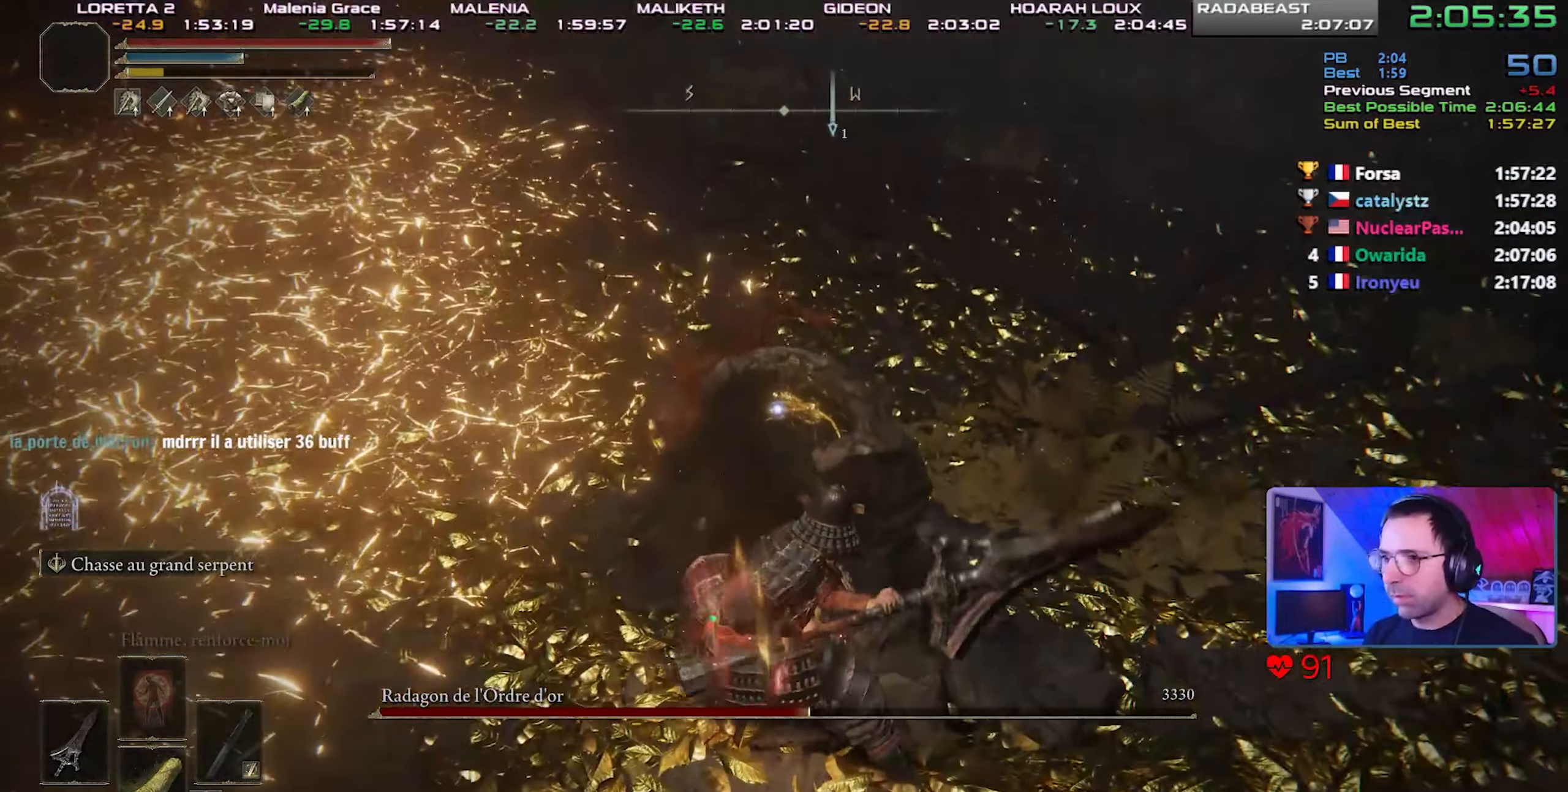
{"dt_ms": 500, "buttons": [], "left_stick": "up-left", "right_stick": "center", "events": [[433, "left_stick", "up-left"]]}
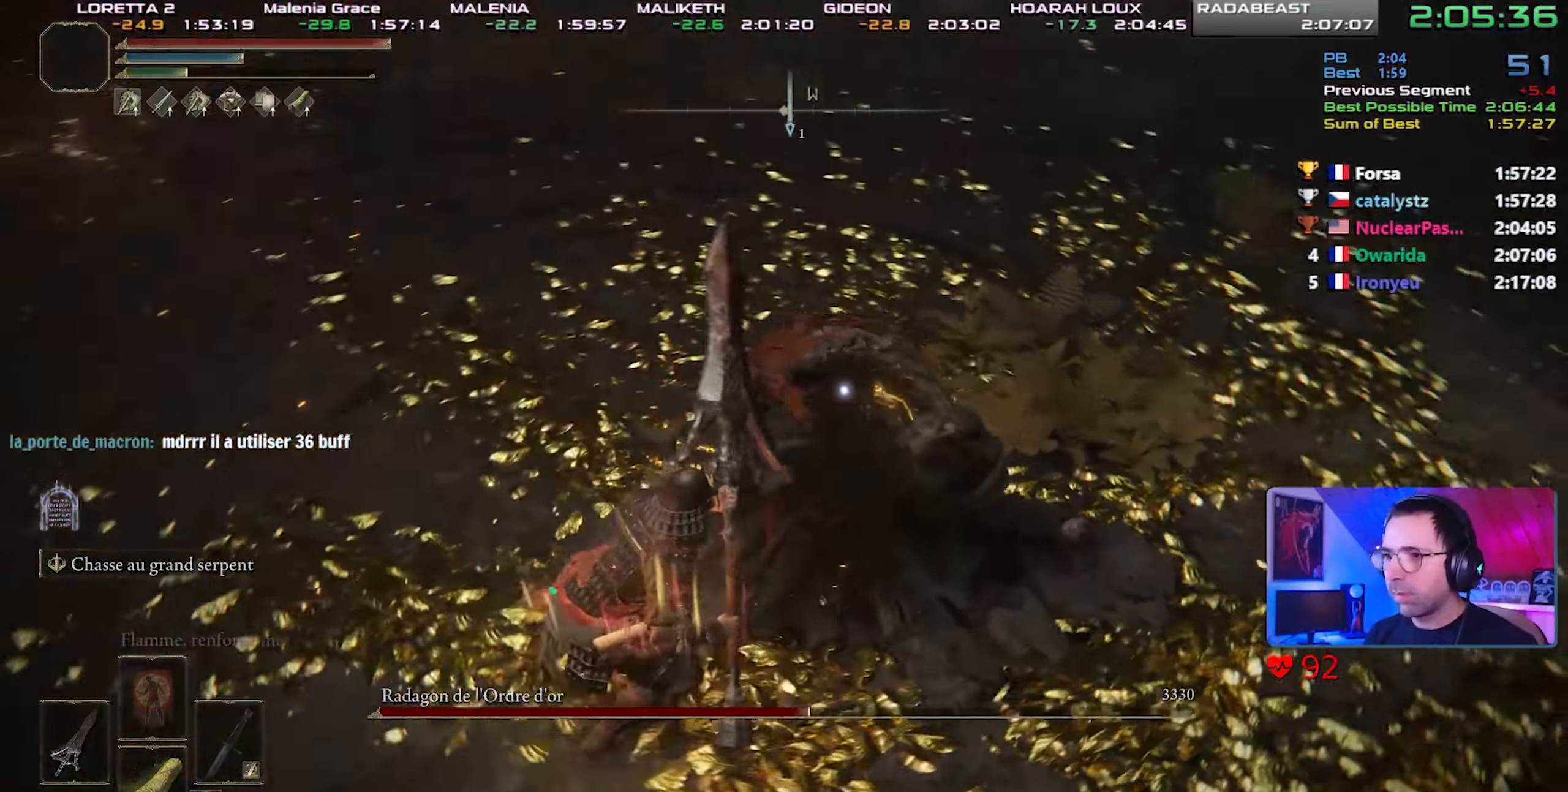
{"dt_ms": 1000, "buttons": [], "left_stick": "up", "right_stick": "center"}